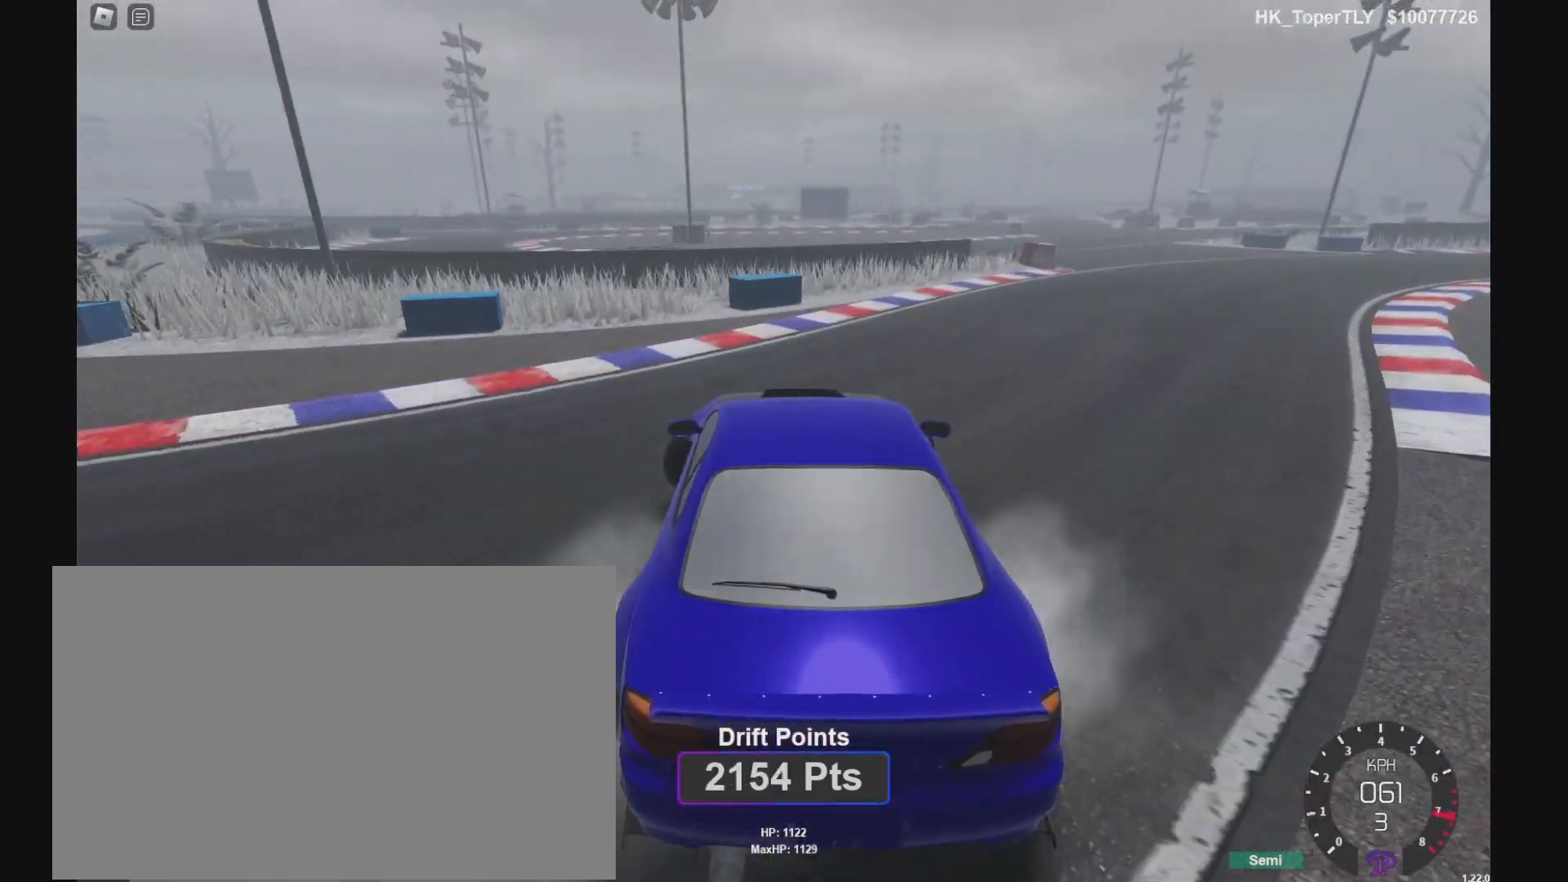
Gameplay with keyboard; each line is a JSON object with the keys held at the frame after it. "events" lists presses ("down") and releases ("up") of "a", "d", "e", "p", "q", "s", "shift", "space" and "w" between this image and that frame as [ms after this image, input, new state], when the widget could be followed in between. No other keys are recorded. Mouse input is not recorded.
{"keys": ["d", "w"]}
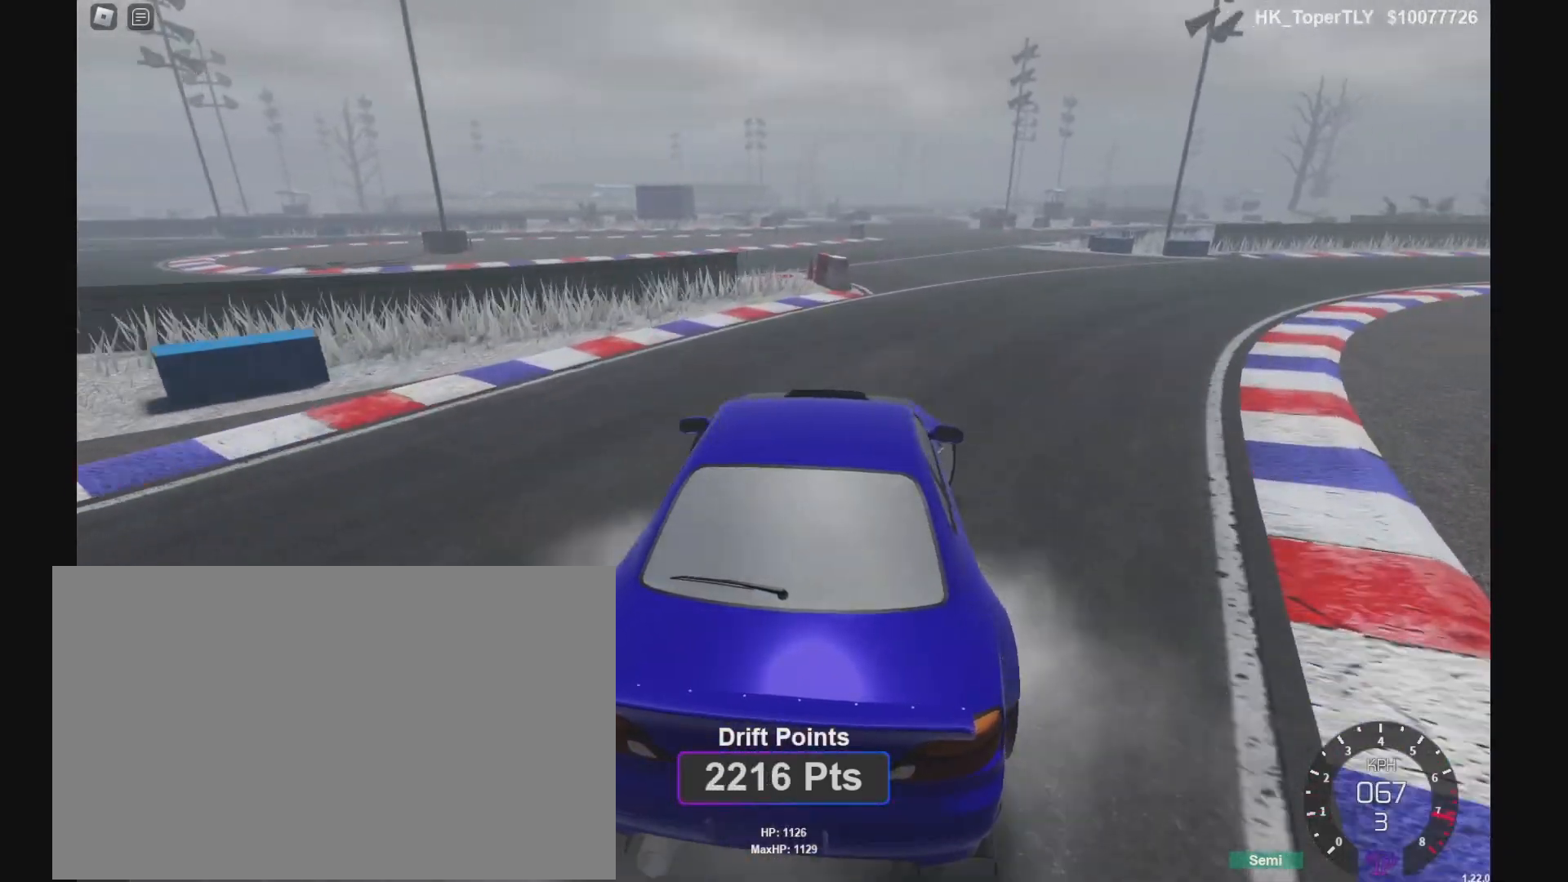
{"keys": ["p"], "events": [[333, "w", "up"], [400, "d", "up"], [433, "p", "down"]]}
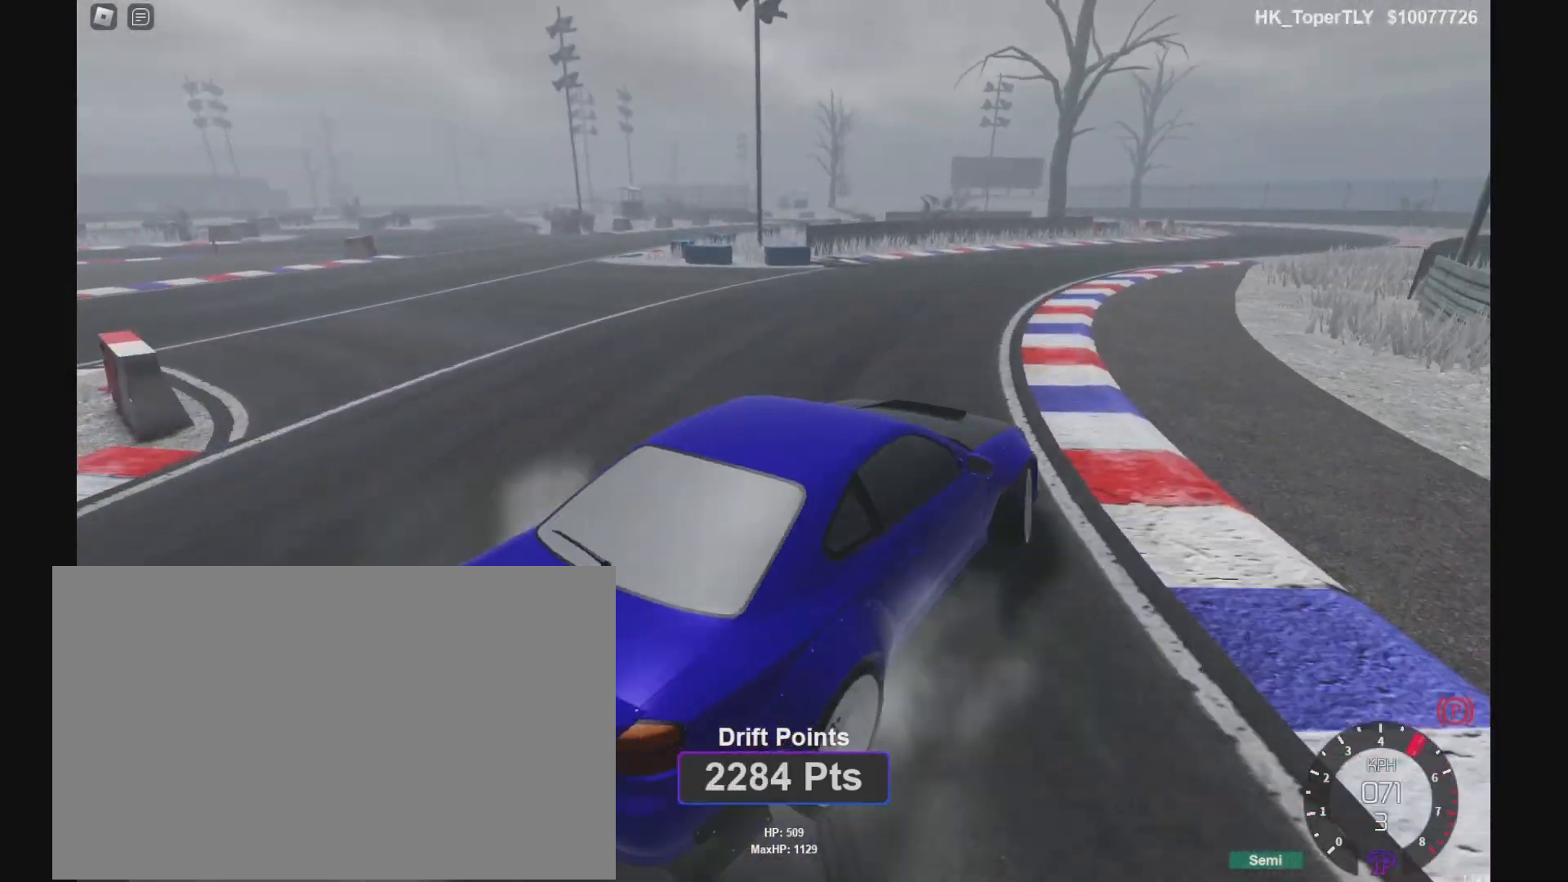
{"keys": ["a", "w"], "events": [[100, "a", "down"], [100, "p", "up"], [100, "w", "down"], [267, "a", "up"], [333, "a", "down"]]}
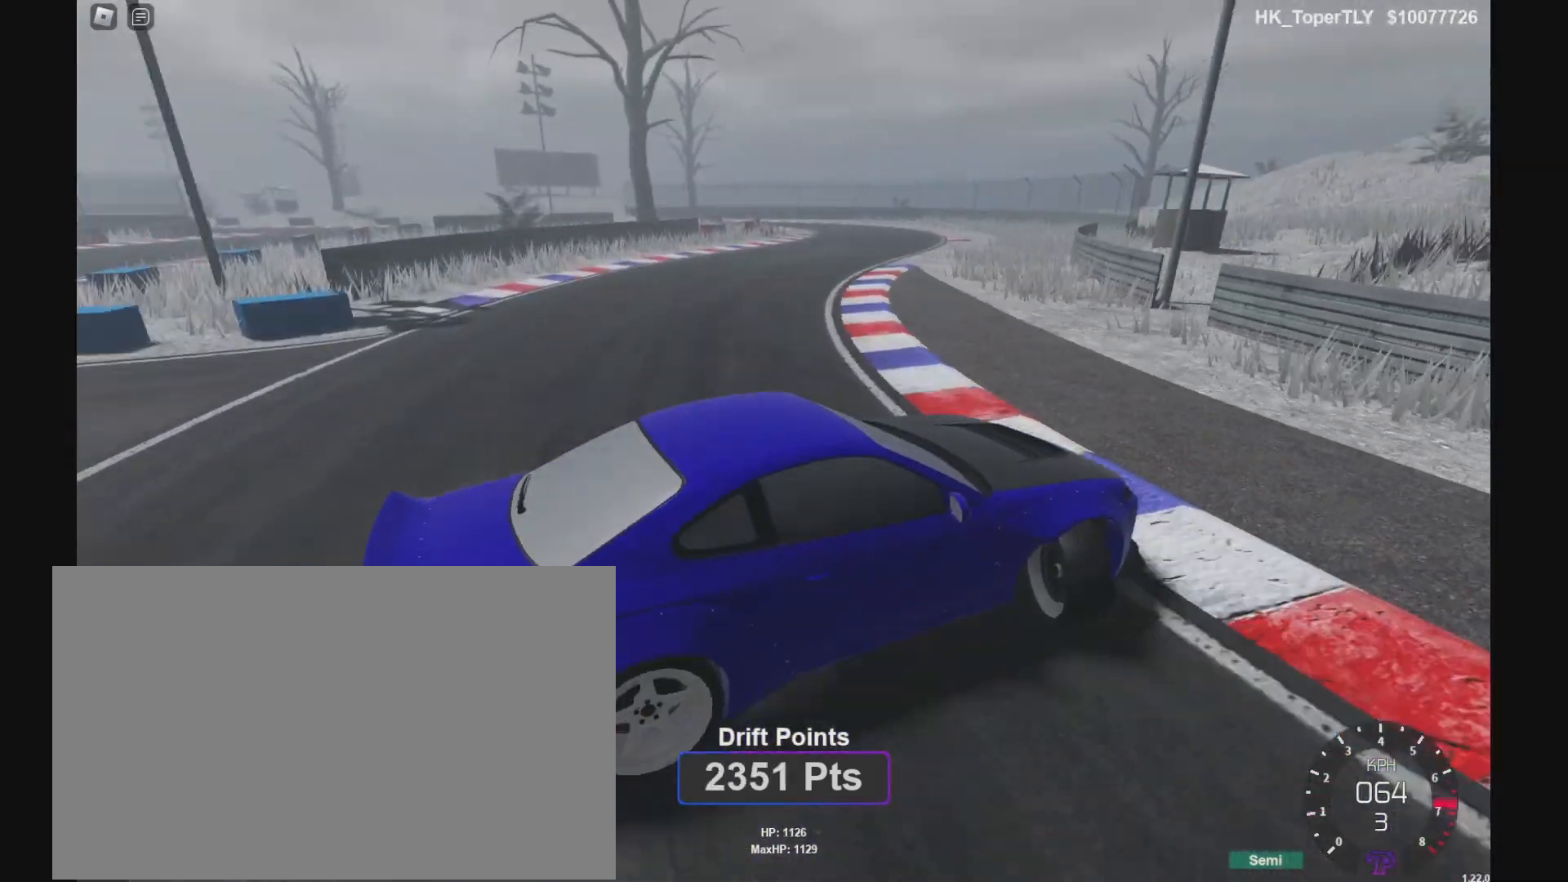
{"keys": ["a", "w"], "events": []}
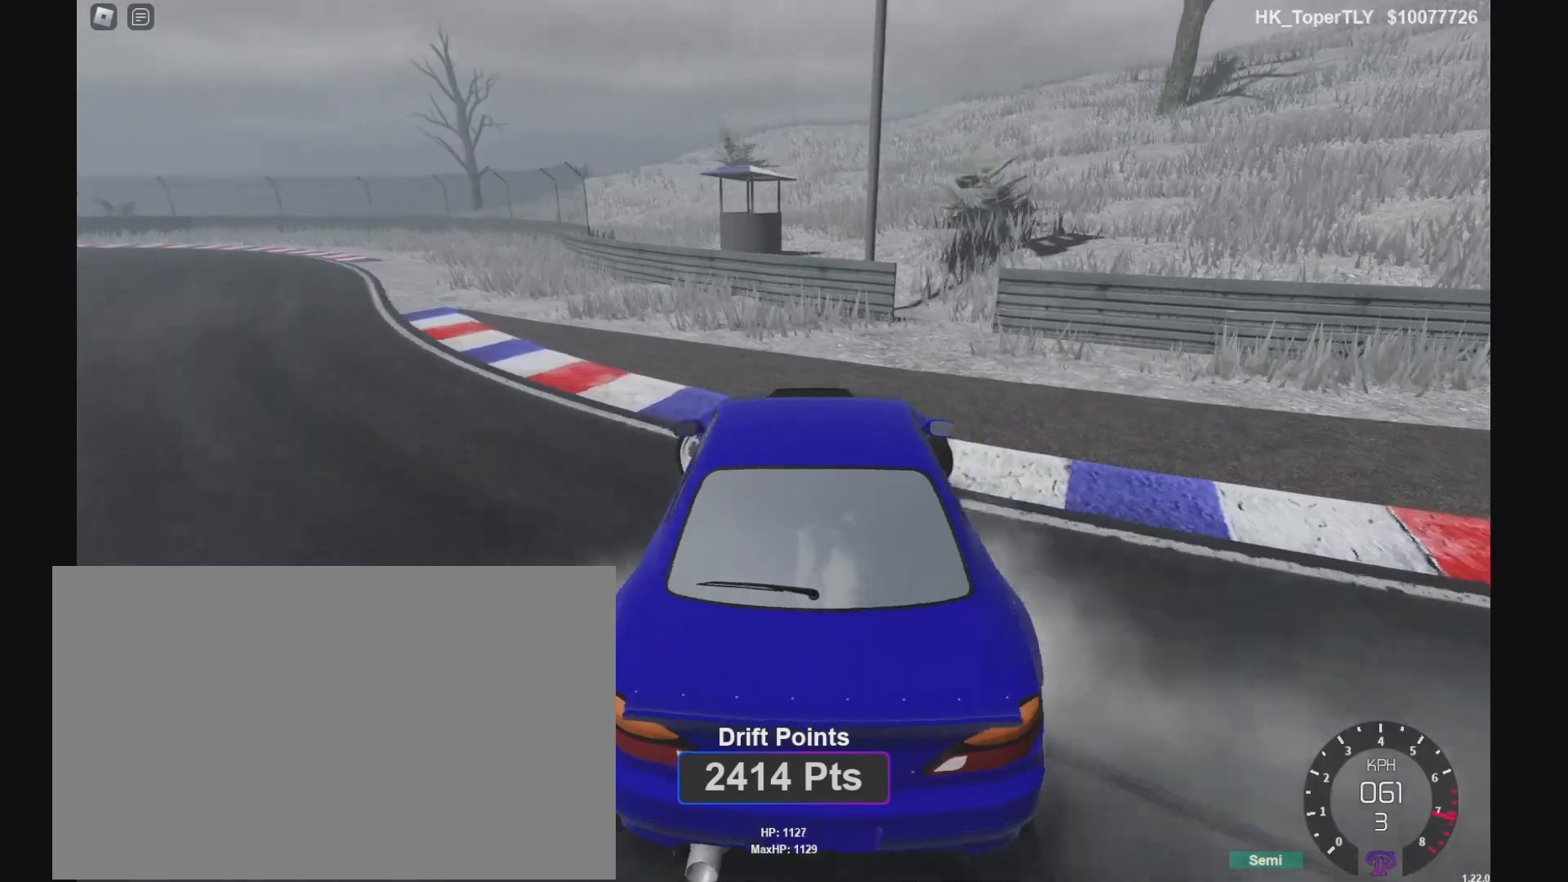
{"keys": ["w"], "events": [[133, "a", "up"], [167, "e", "down"], [200, "a", "down"], [300, "e", "up"], [500, "a", "up"]]}
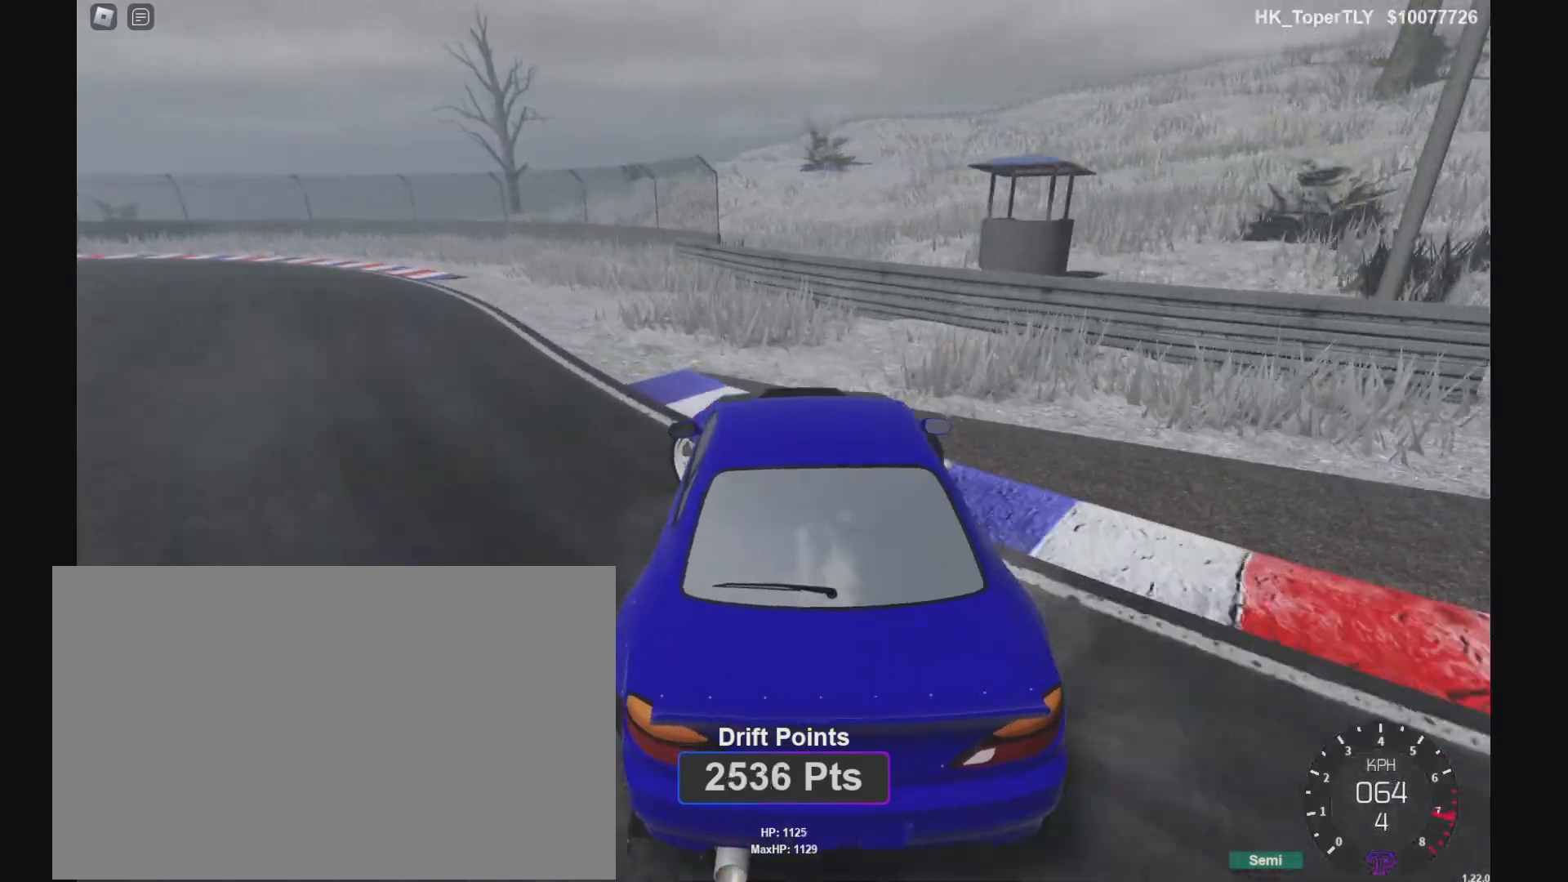
{"keys": ["a", "w"], "events": [[100, "a", "down"], [267, "a", "up"], [367, "a", "down"]]}
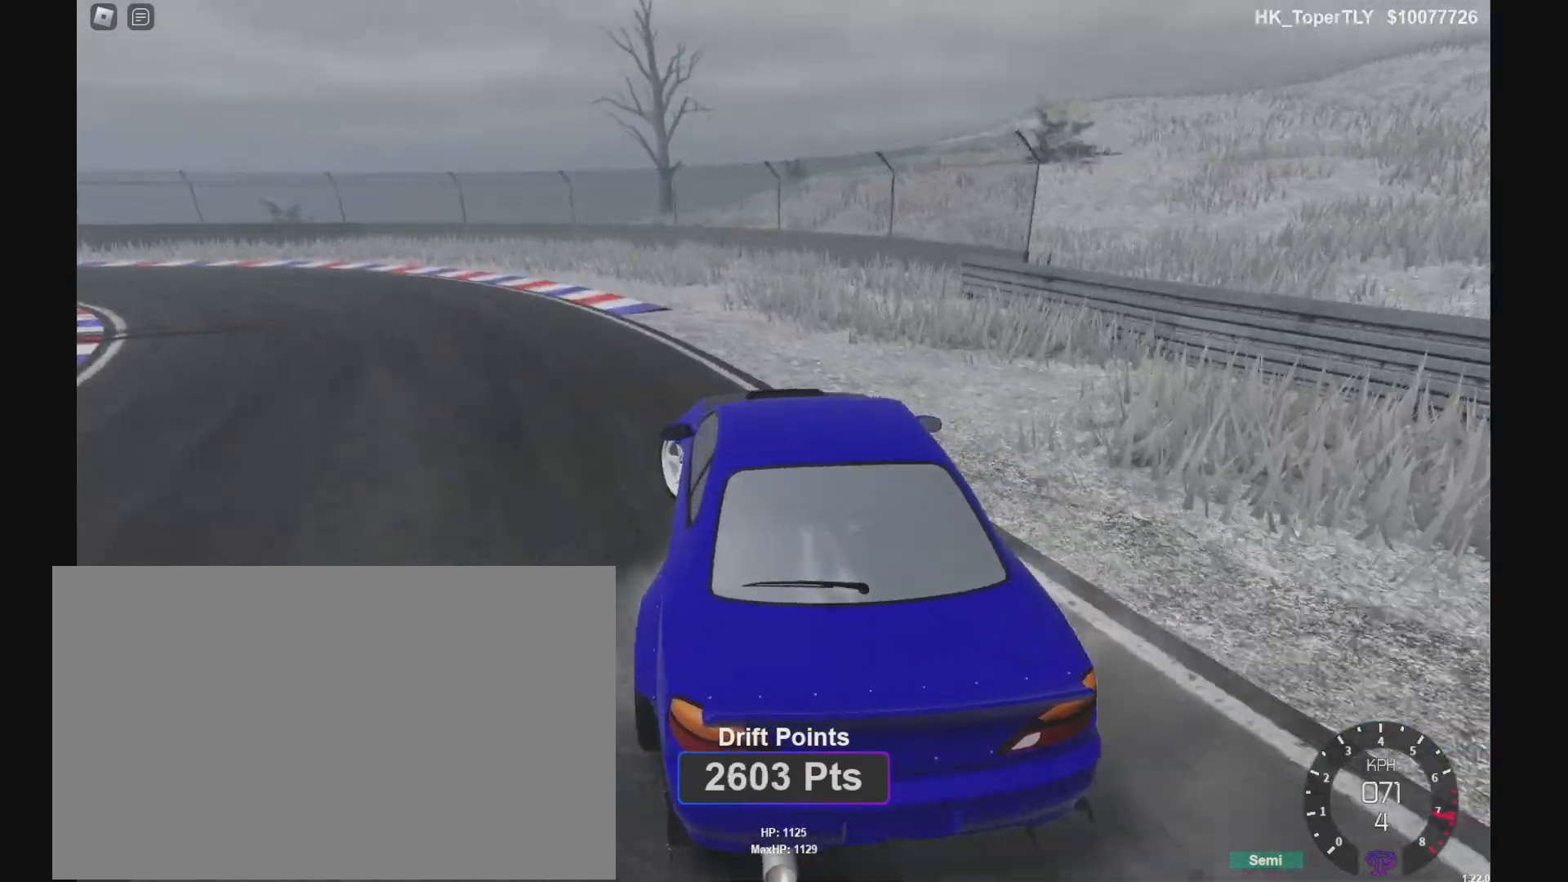
{"keys": ["p"], "events": [[400, "w", "up"], [433, "a", "up"], [467, "p", "down"]]}
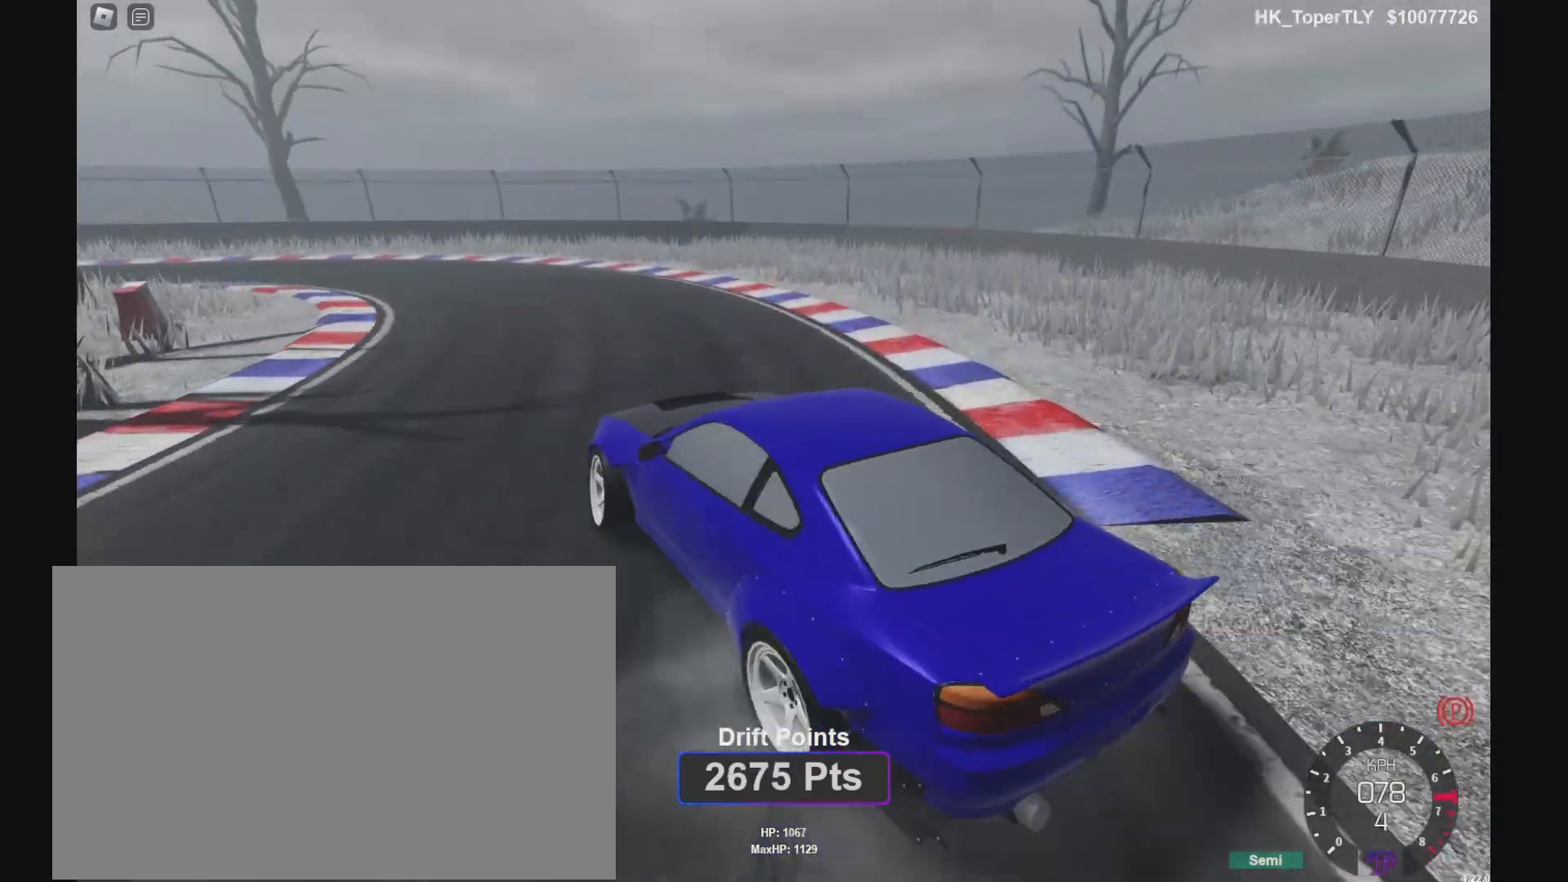
{"keys": ["w"], "events": [[33, "d", "down"], [100, "w", "down"], [200, "d", "up"], [300, "d", "down"], [400, "d", "up"], [400, "p", "up"]]}